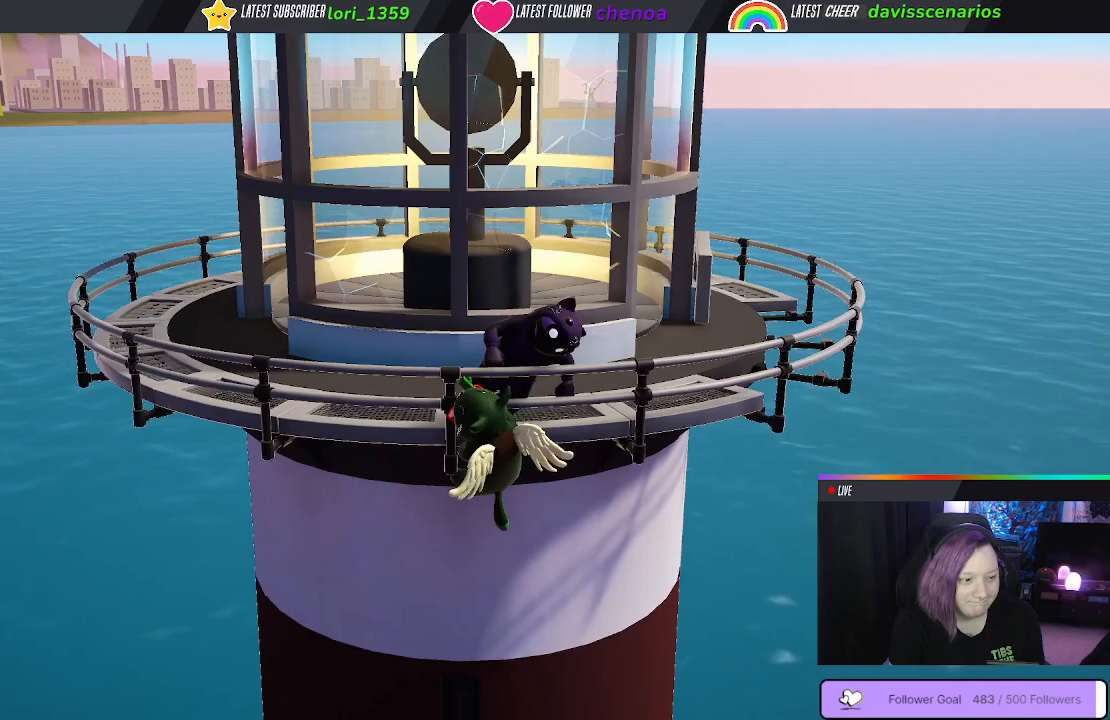
Gameplay with a controller (Xbox layout); each line is a JSON object with the inputs held at the frame after it. "events" lists button and stick changes between this image and that frame as [ms after this image, input, new state], when the widget could be followed in between. Not read: R3.
{"buttons": ["A", "L1", "R1"], "left_stick": "up", "right_stick": "center", "events": [[250, "A", "up"], [367, "A", "down"]]}
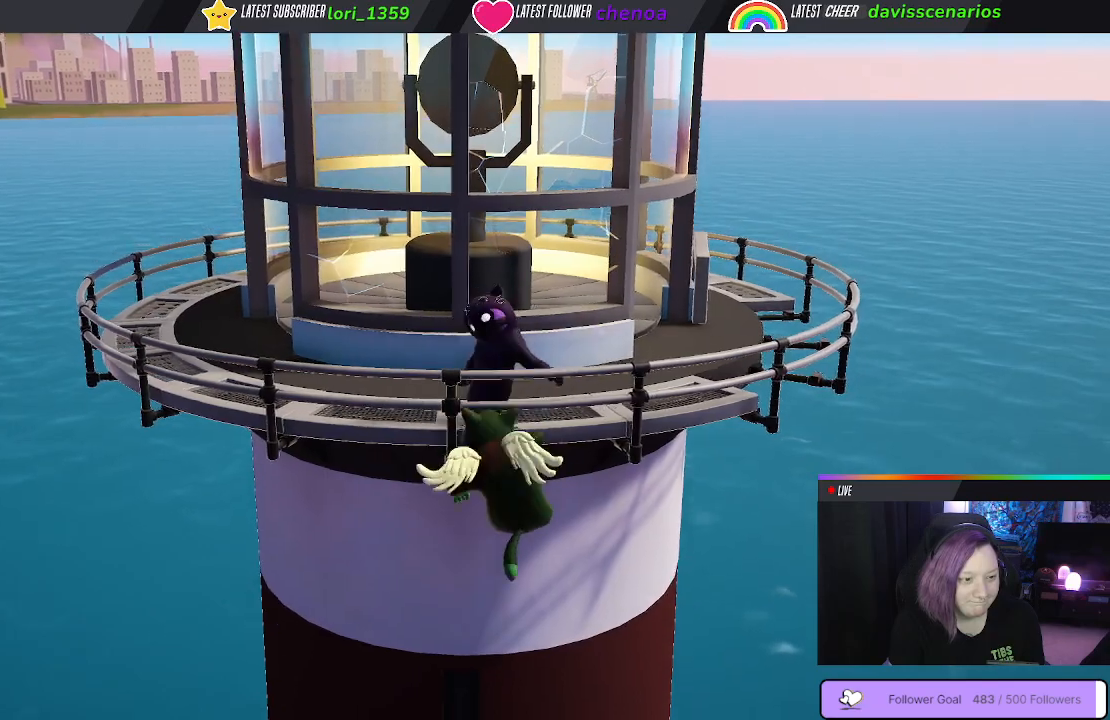
{"buttons": ["A", "L1", "R1"], "left_stick": "up", "right_stick": "center", "events": []}
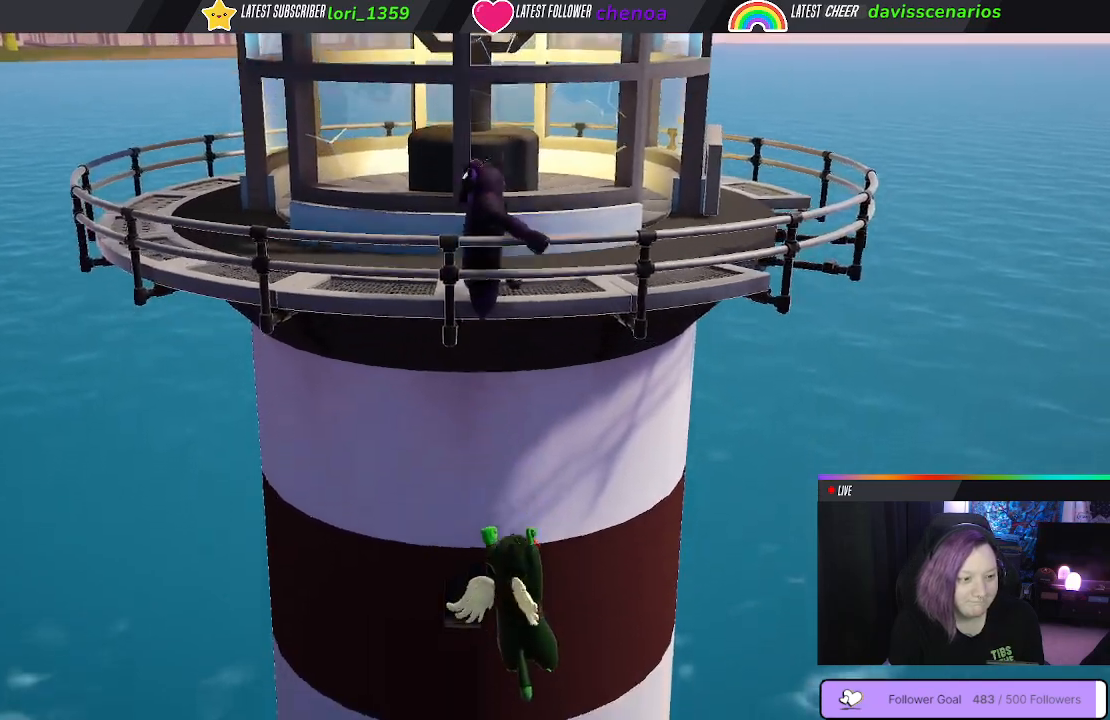
{"buttons": ["A", "L1", "R1"], "left_stick": "up", "right_stick": "center", "events": []}
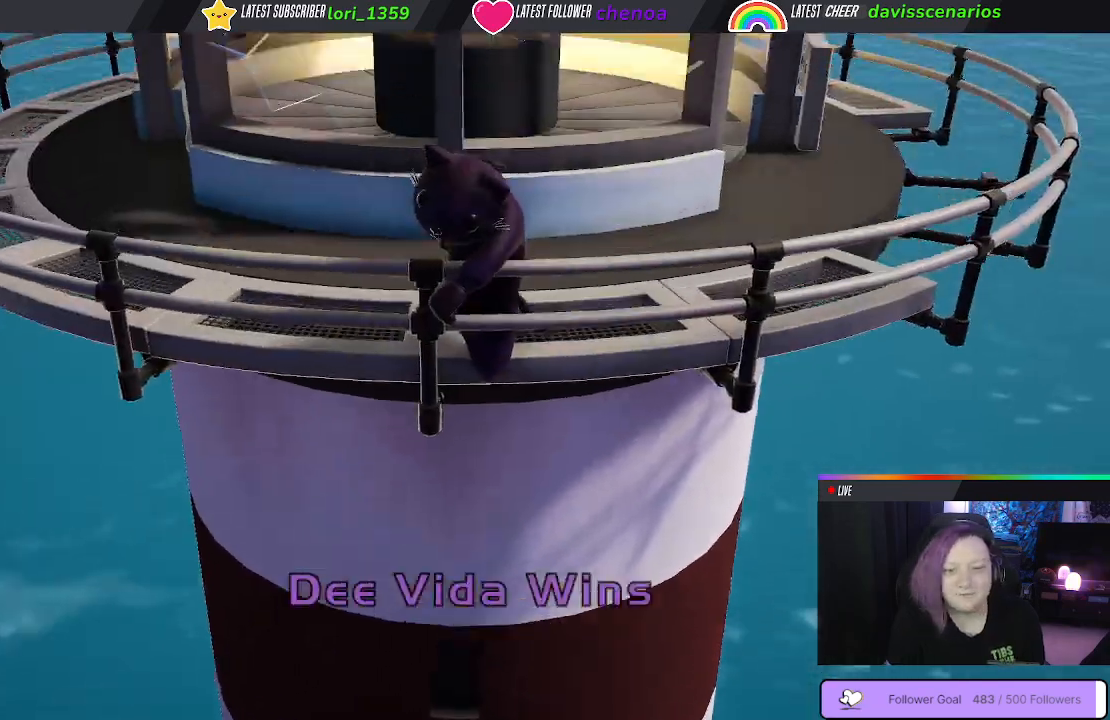
{"buttons": [], "left_stick": "up", "right_stick": "center", "events": [[200, "R1", "up"], [217, "A", "up"], [217, "L1", "up"]]}
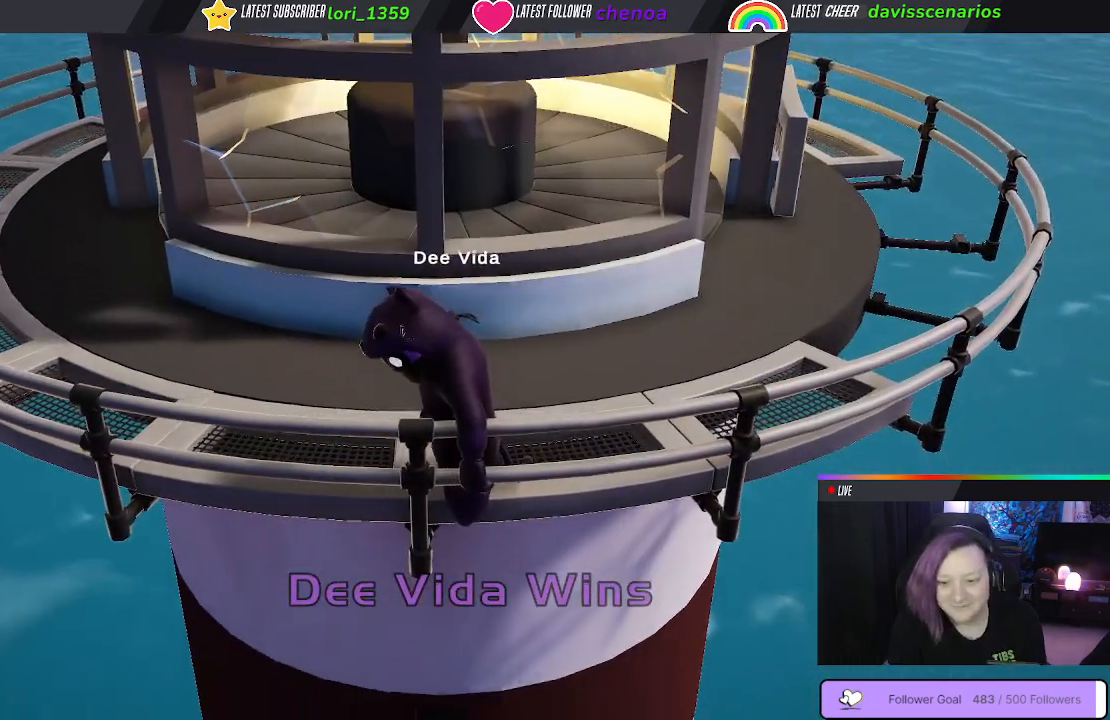
{"buttons": [], "left_stick": "center", "right_stick": "center", "events": [[267, "left_stick", "center"]]}
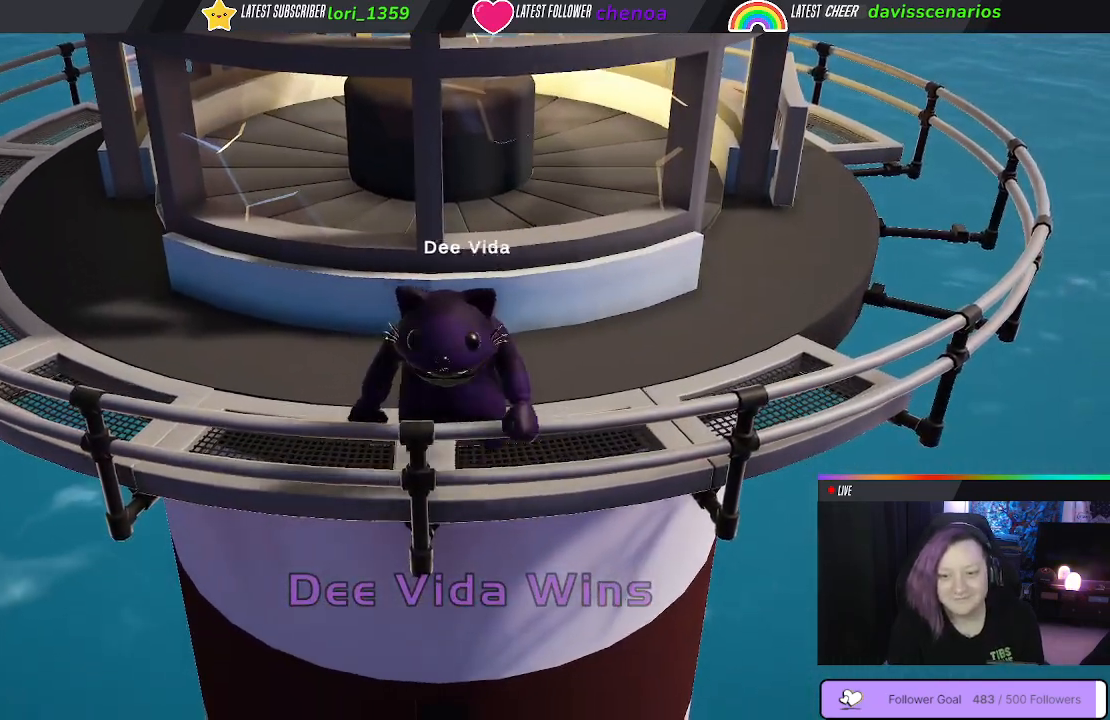
{"buttons": [], "left_stick": "up-right", "right_stick": "center", "events": [[450, "left_stick", "up"], [500, "left_stick", "up-right"]]}
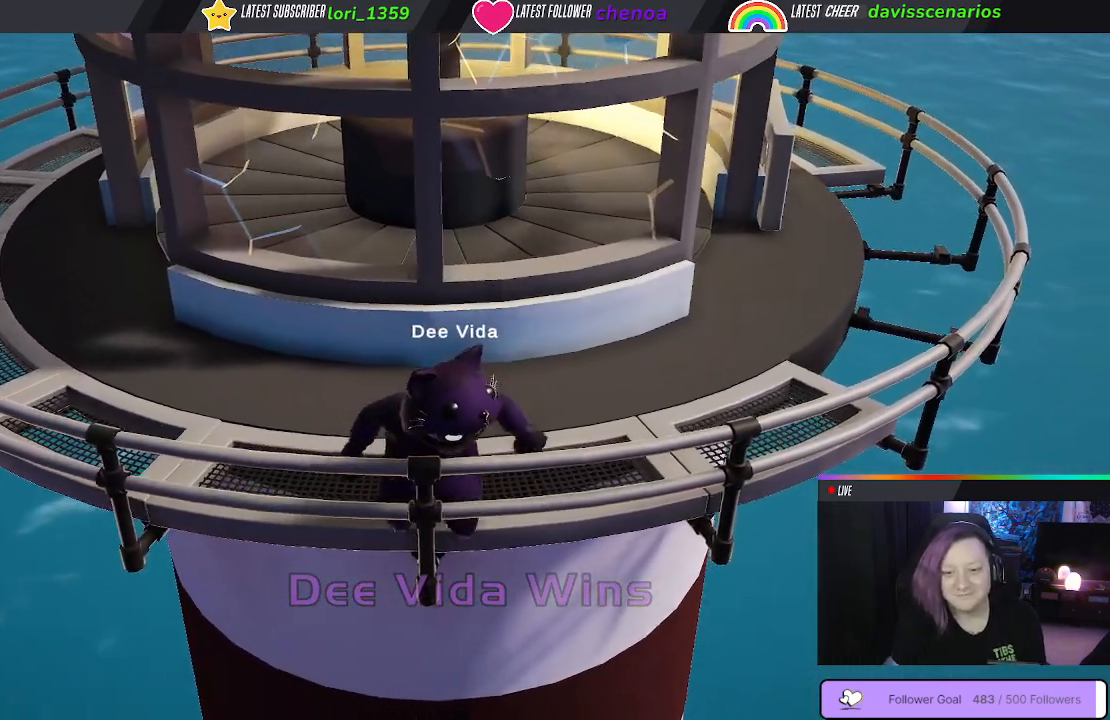
{"buttons": [], "left_stick": "center", "right_stick": "center", "events": [[233, "left_stick", "center"]]}
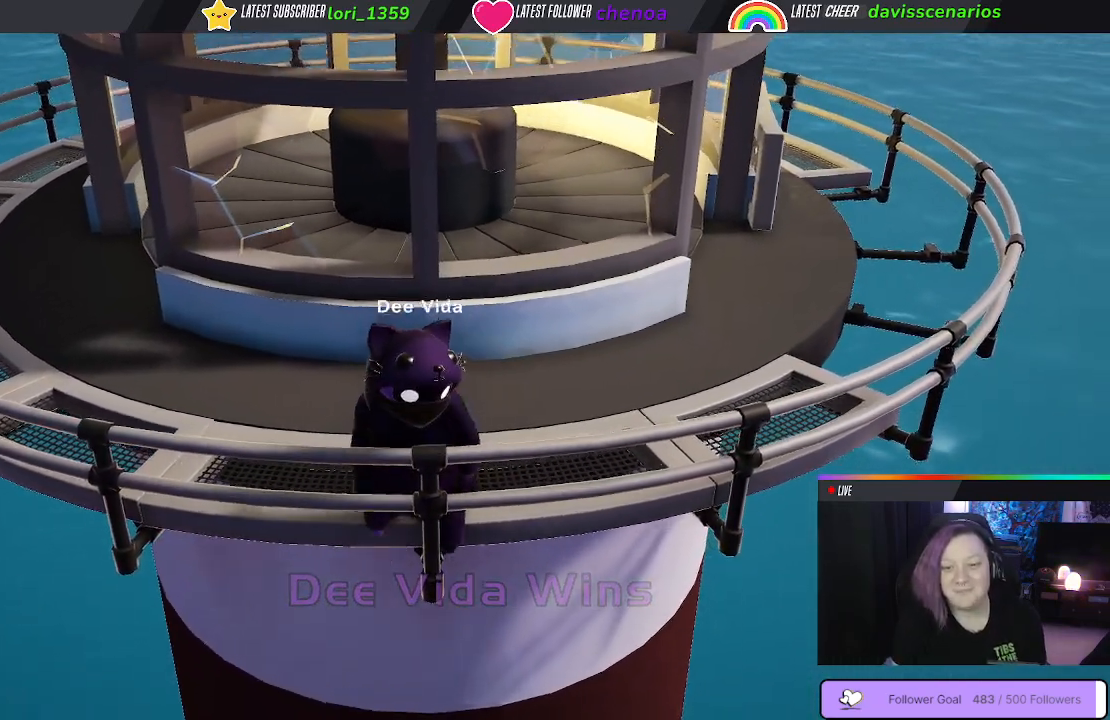
{"buttons": [], "left_stick": "center", "right_stick": "center", "events": []}
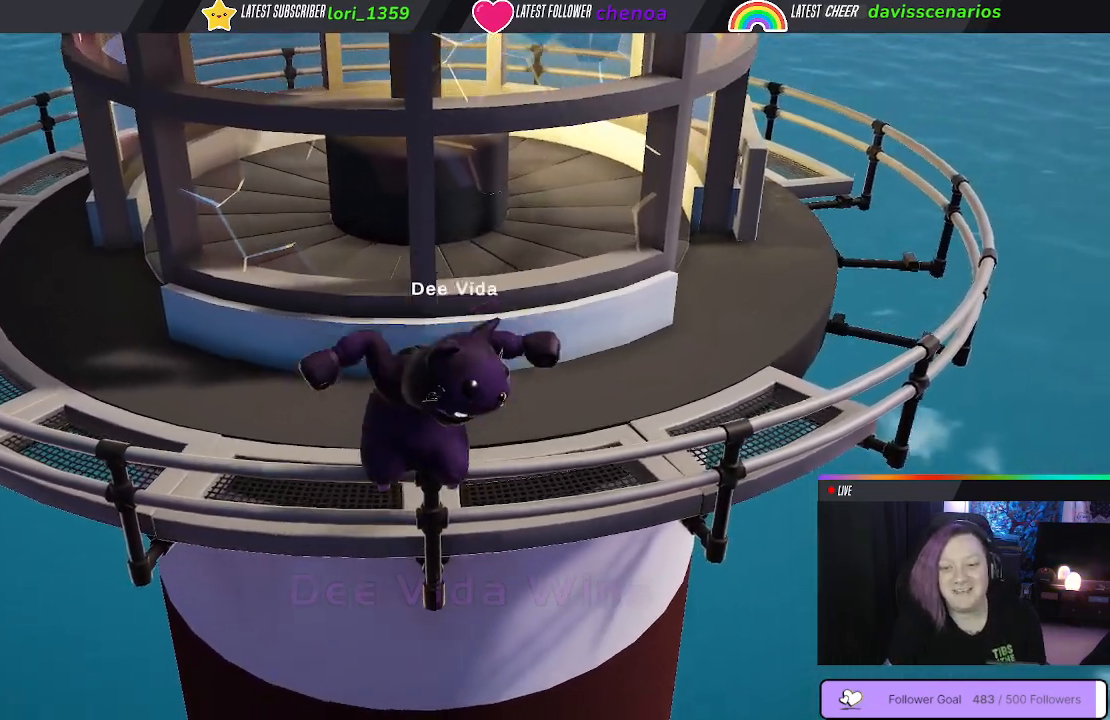
{"buttons": ["A"], "left_stick": "center", "right_stick": "center", "events": [[217, "A", "down"], [350, "A", "up"], [467, "A", "down"]]}
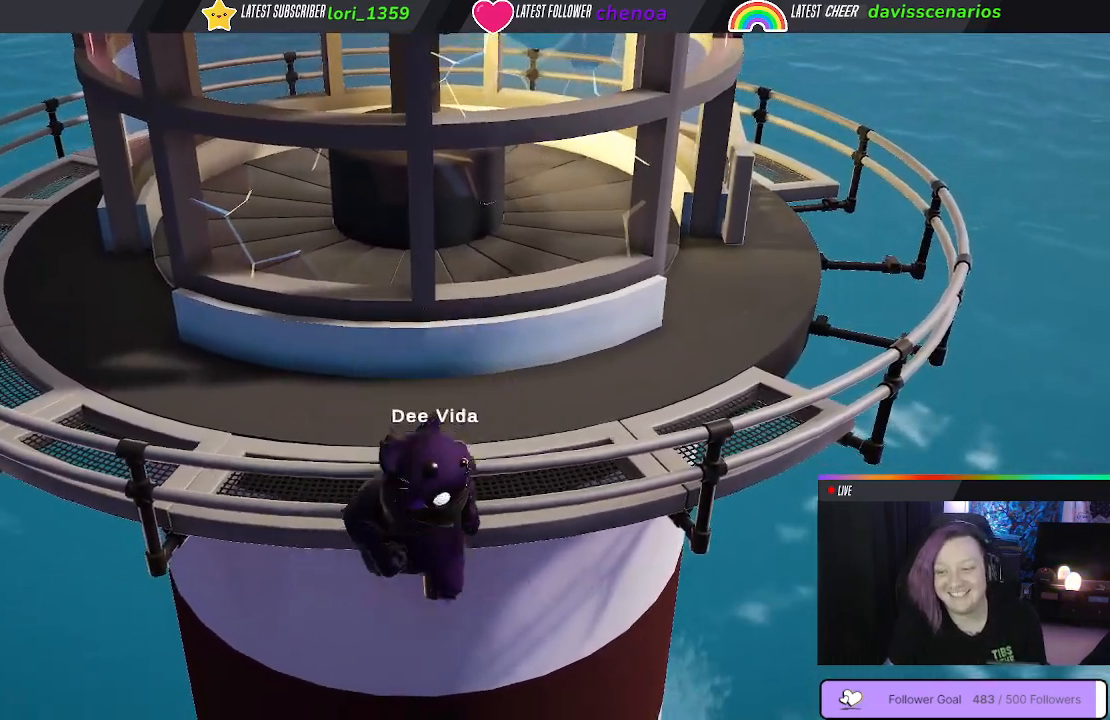
{"buttons": ["A"], "left_stick": "center", "right_stick": "center", "events": [[83, "A", "up"], [150, "A", "down"], [217, "A", "up"], [283, "A", "down"], [383, "A", "up"], [450, "A", "down"]]}
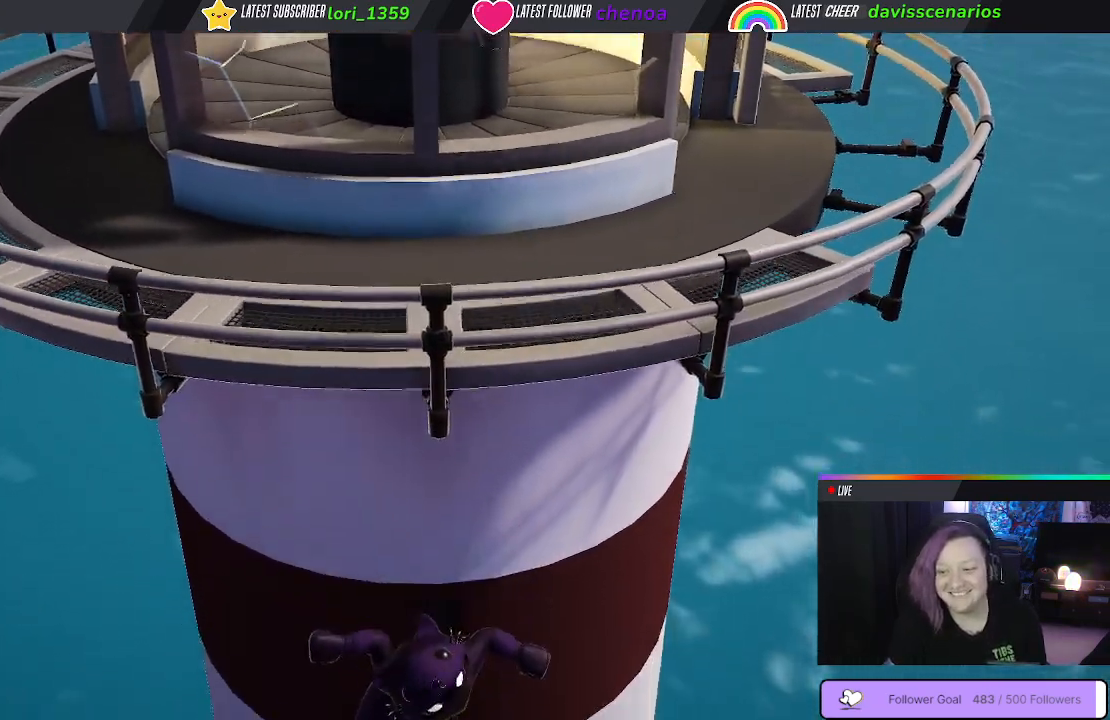
{"buttons": [], "left_stick": "center", "right_stick": "center", "events": [[33, "A", "up"]]}
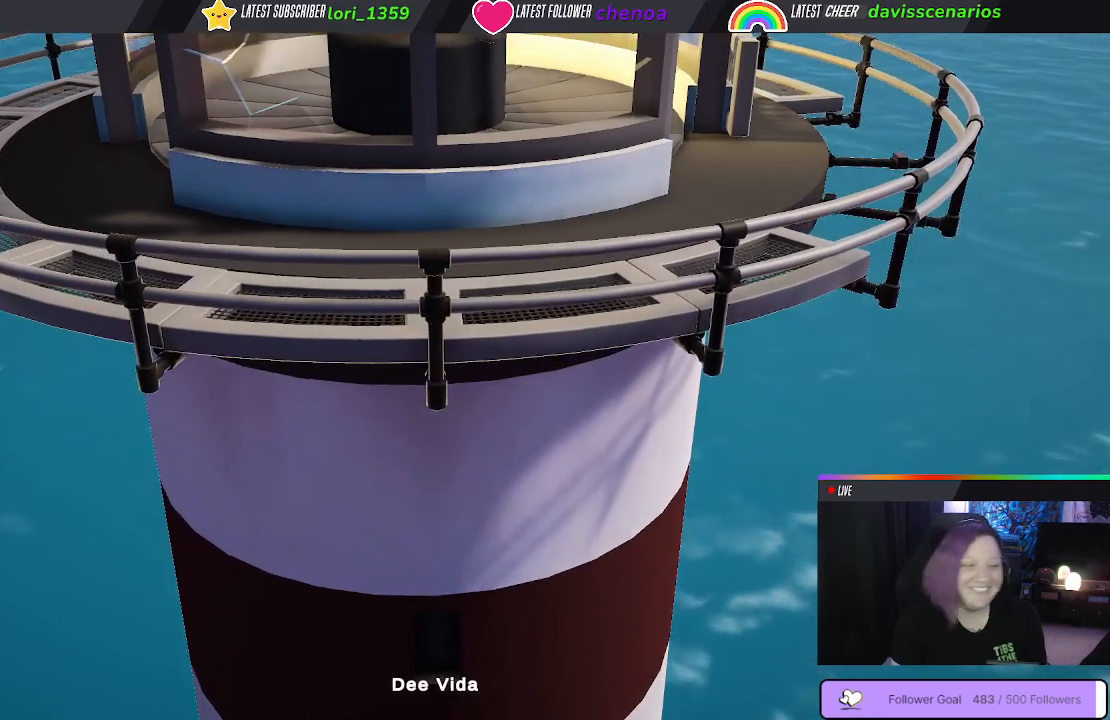
{"buttons": [], "left_stick": "center", "right_stick": "center", "events": []}
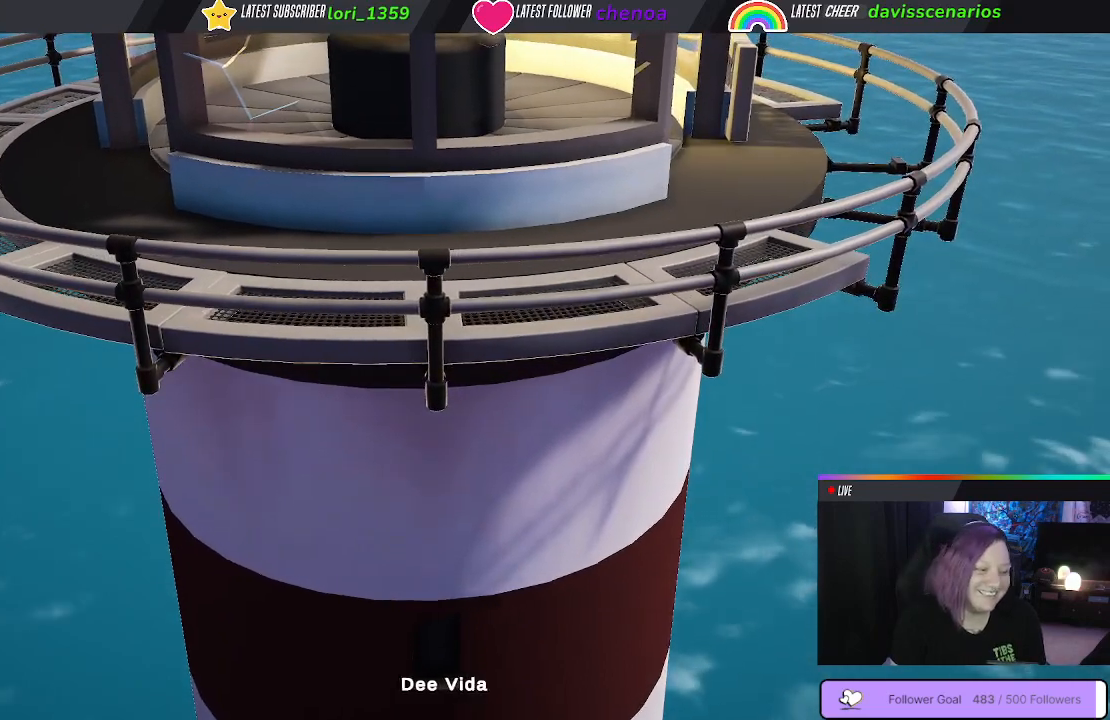
{"buttons": [], "left_stick": "center", "right_stick": "center", "events": []}
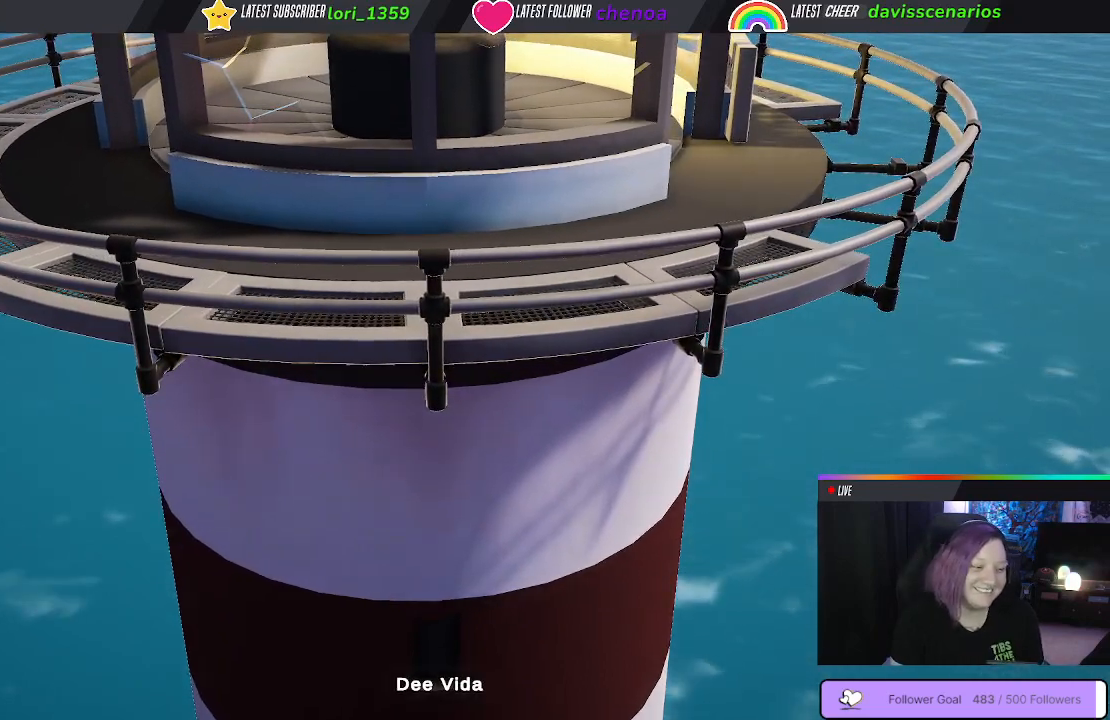
{"buttons": [], "left_stick": "center", "right_stick": "center", "events": []}
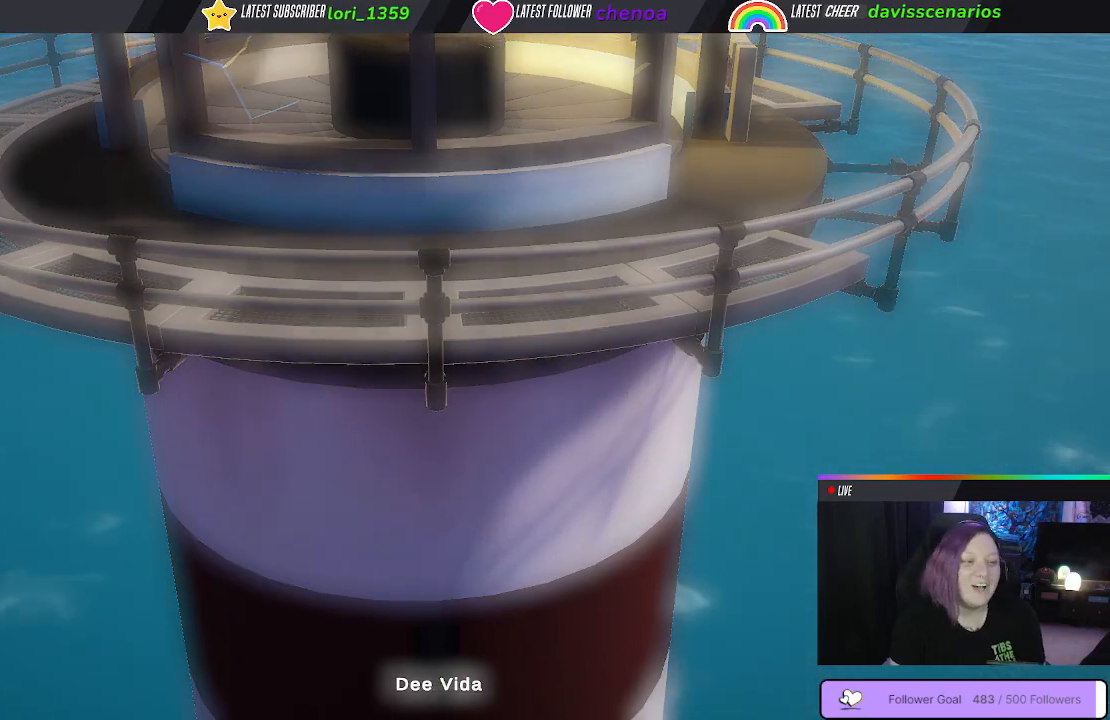
{"buttons": [], "left_stick": "center", "right_stick": "center", "events": []}
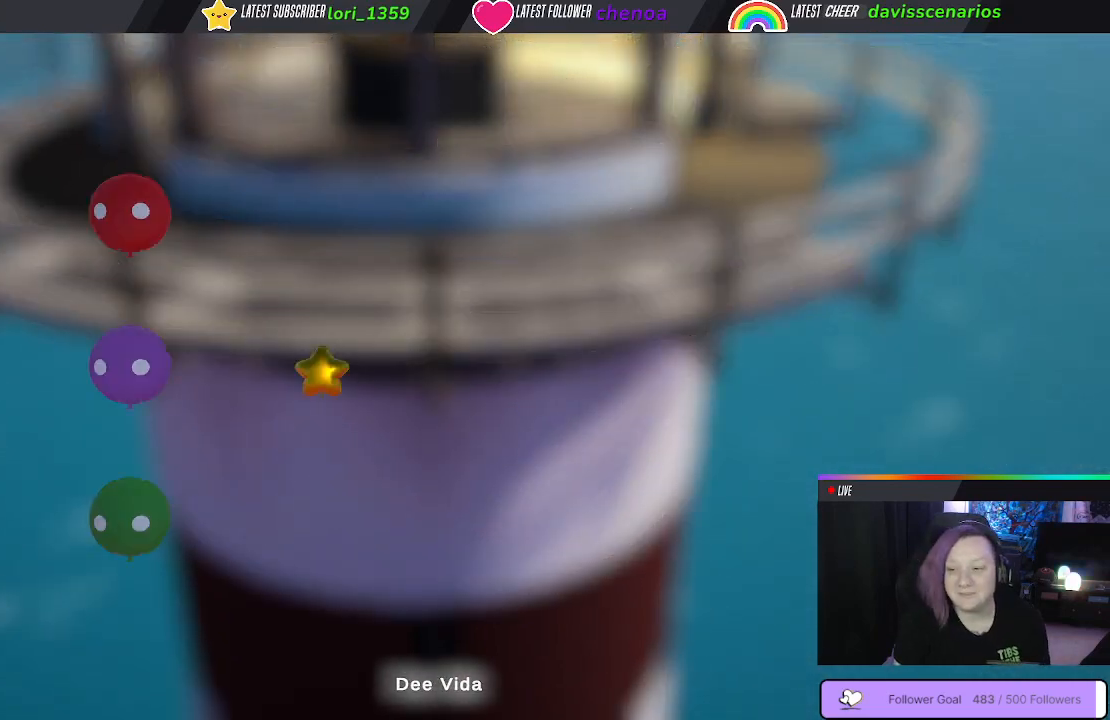
{"buttons": [], "left_stick": "center", "right_stick": "center", "events": []}
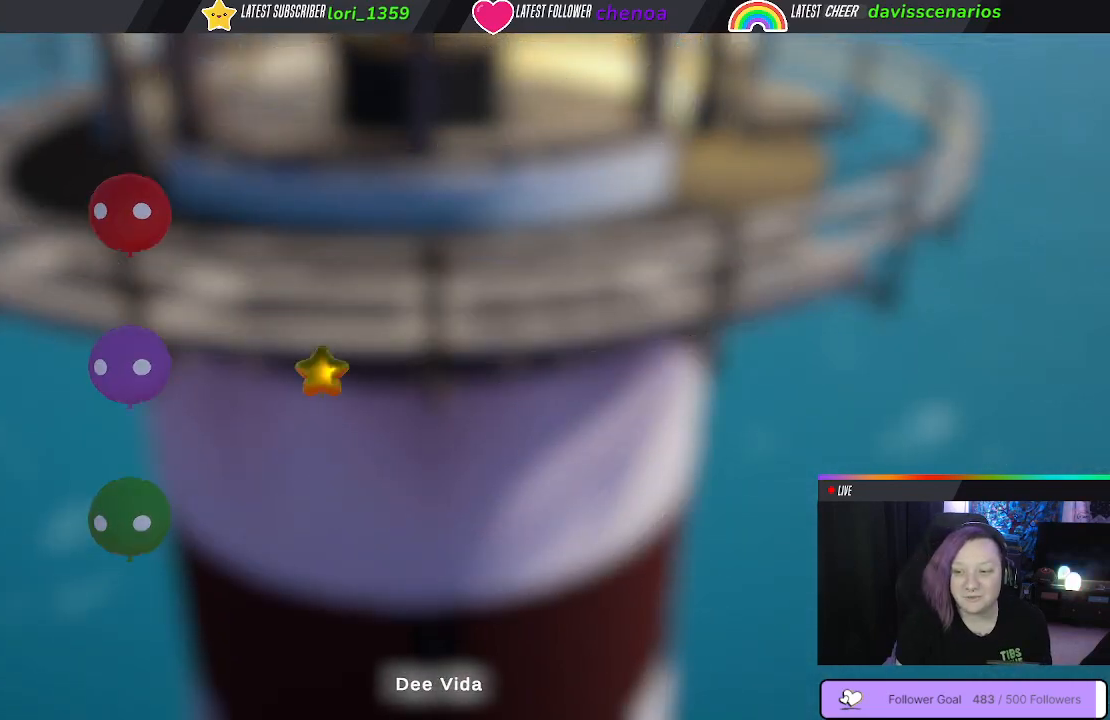
{"buttons": [], "left_stick": "center", "right_stick": "center", "events": []}
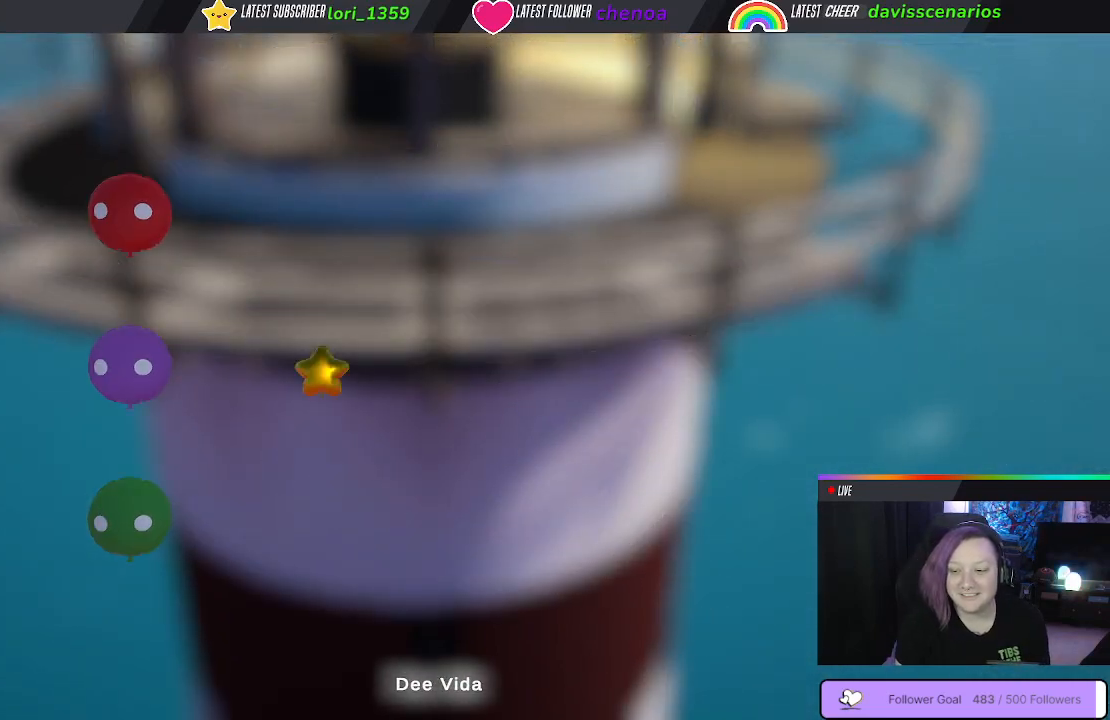
{"buttons": [], "left_stick": "center", "right_stick": "center", "events": []}
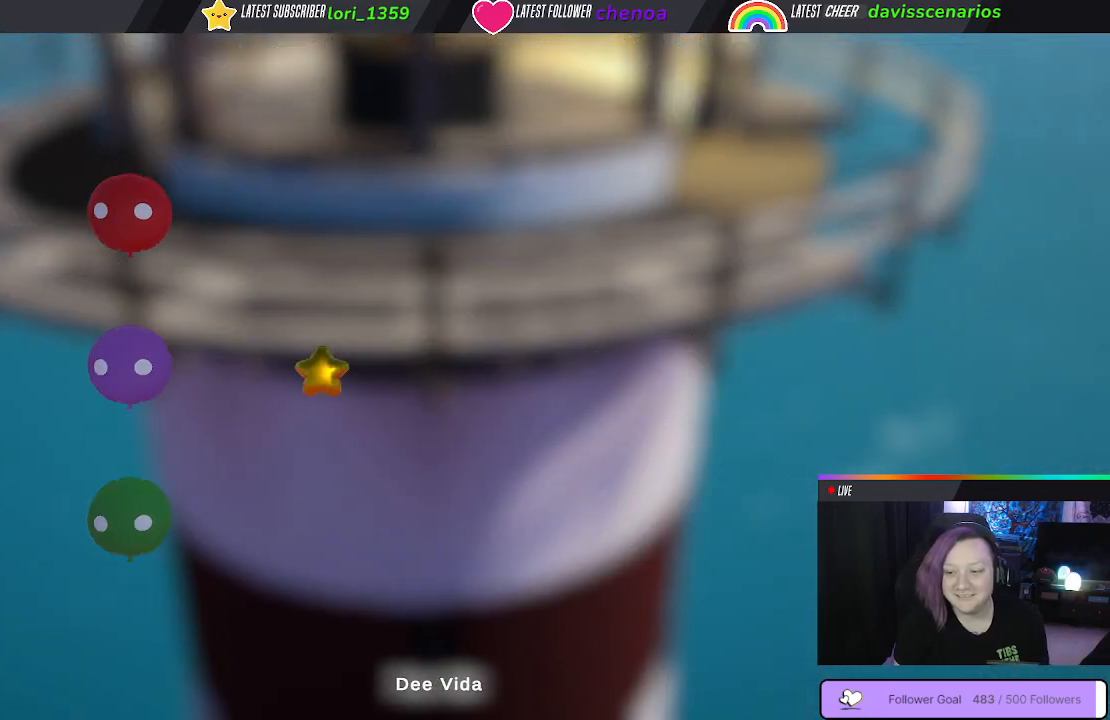
{"buttons": [], "left_stick": "down", "right_stick": "center", "events": [[250, "left_stick", "up"], [267, "A", "down"], [333, "A", "up"], [483, "left_stick", "down"]]}
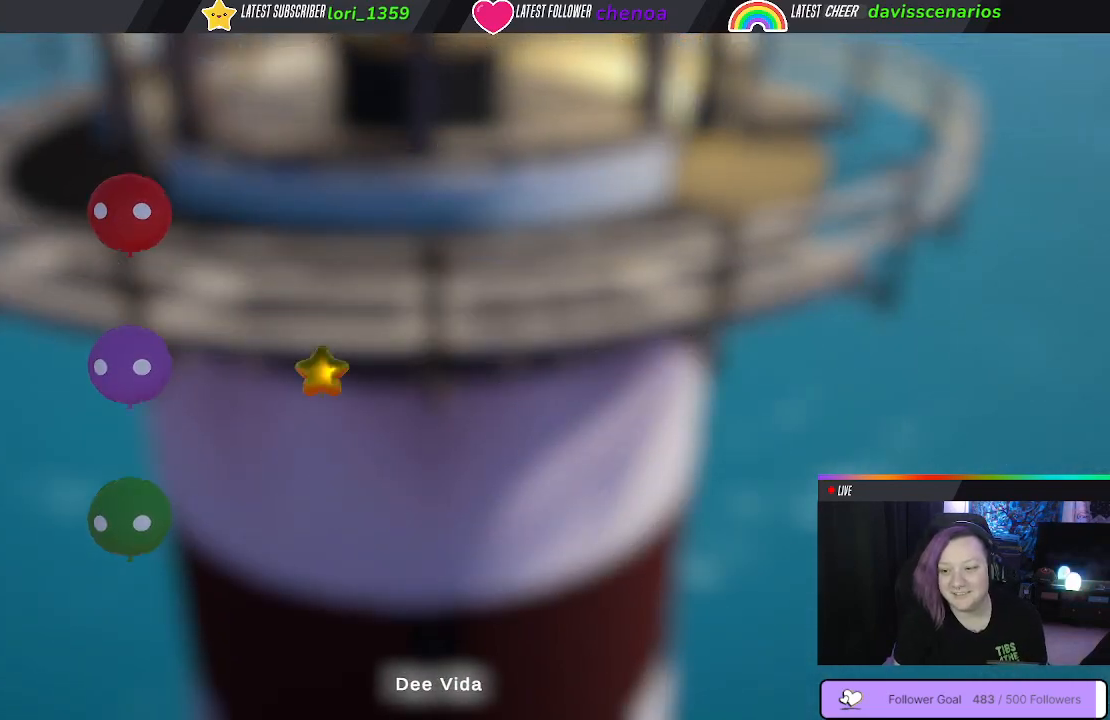
{"buttons": [], "left_stick": "up-left", "right_stick": "left", "events": [[150, "left_stick", "up-left"], [250, "right_stick", "up"], [267, "left_stick", "up-right"], [400, "left_stick", "up-left"], [400, "right_stick", "left"]]}
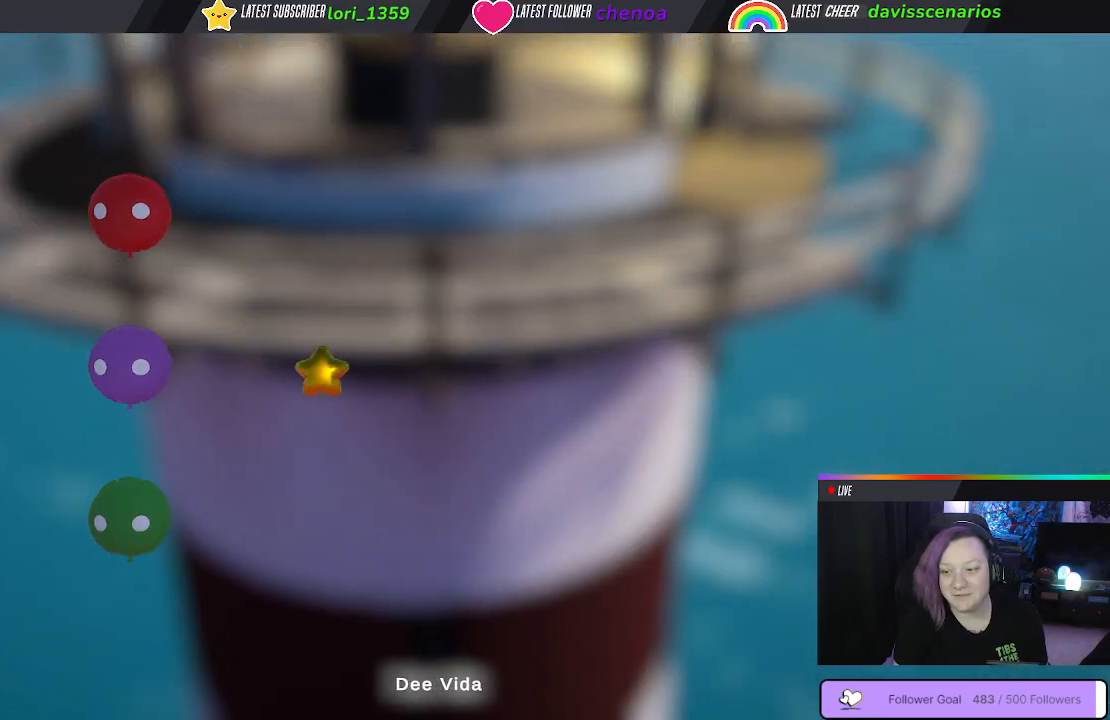
{"buttons": [], "left_stick": "right", "right_stick": "down", "events": [[33, "left_stick", "right"], [83, "right_stick", "center"], [150, "left_stick", "up-left"], [250, "right_stick", "up-right"], [267, "left_stick", "right"], [367, "left_stick", "up"], [417, "right_stick", "down"], [500, "left_stick", "right"]]}
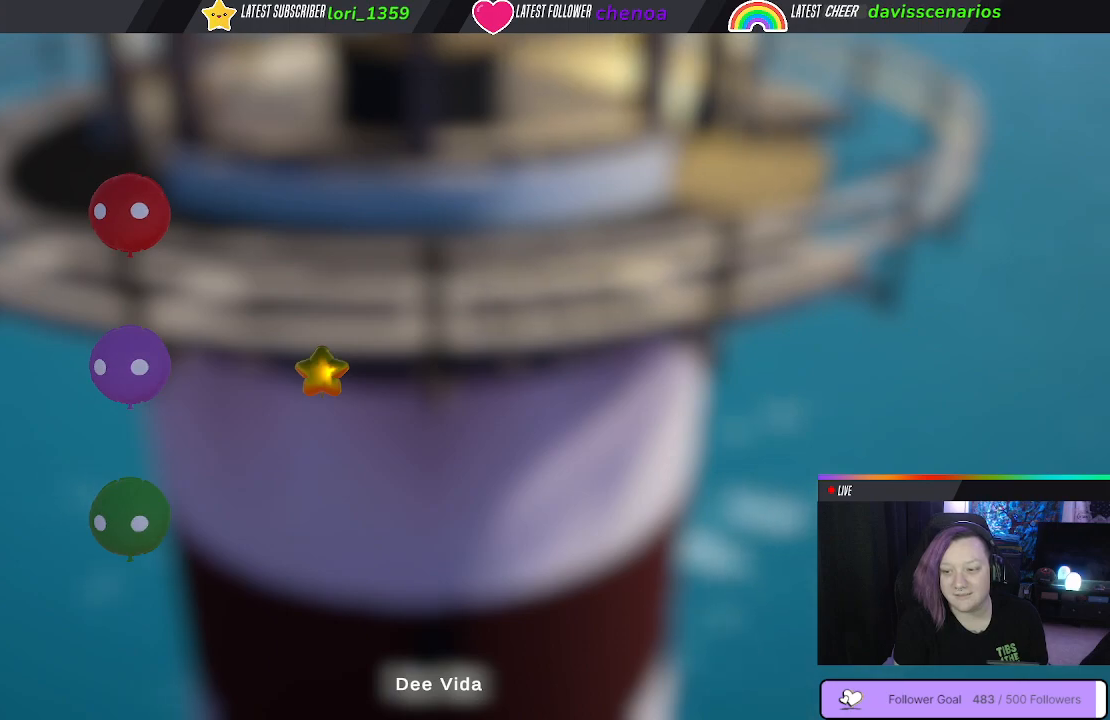
{"buttons": [], "left_stick": "up-left", "right_stick": "down", "events": [[83, "right_stick", "up-right"], [117, "left_stick", "up"], [200, "right_stick", "down"], [317, "left_stick", "down-right"], [317, "right_stick", "up-right"], [433, "left_stick", "up-left"], [467, "right_stick", "down"]]}
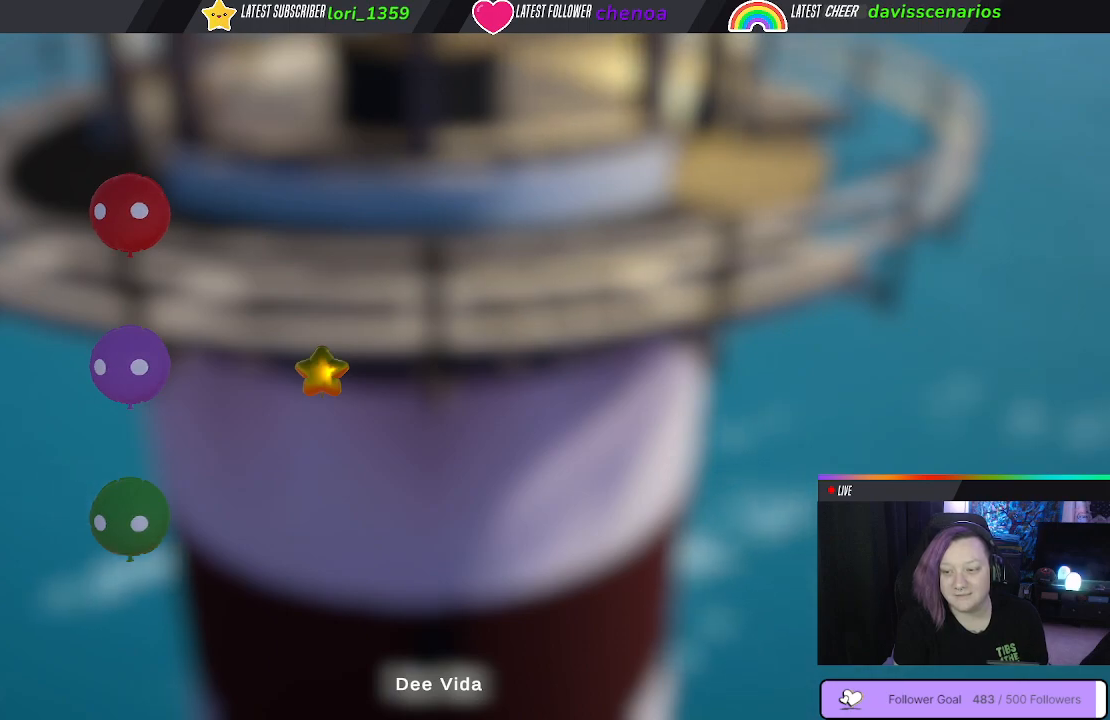
{"buttons": [], "left_stick": "up", "right_stick": "down-left", "events": [[67, "left_stick", "right"], [83, "right_stick", "up-right"], [183, "left_stick", "up-left"], [200, "right_stick", "down"], [317, "left_stick", "right"], [333, "right_stick", "up-right"], [417, "left_stick", "up"], [433, "right_stick", "down-left"]]}
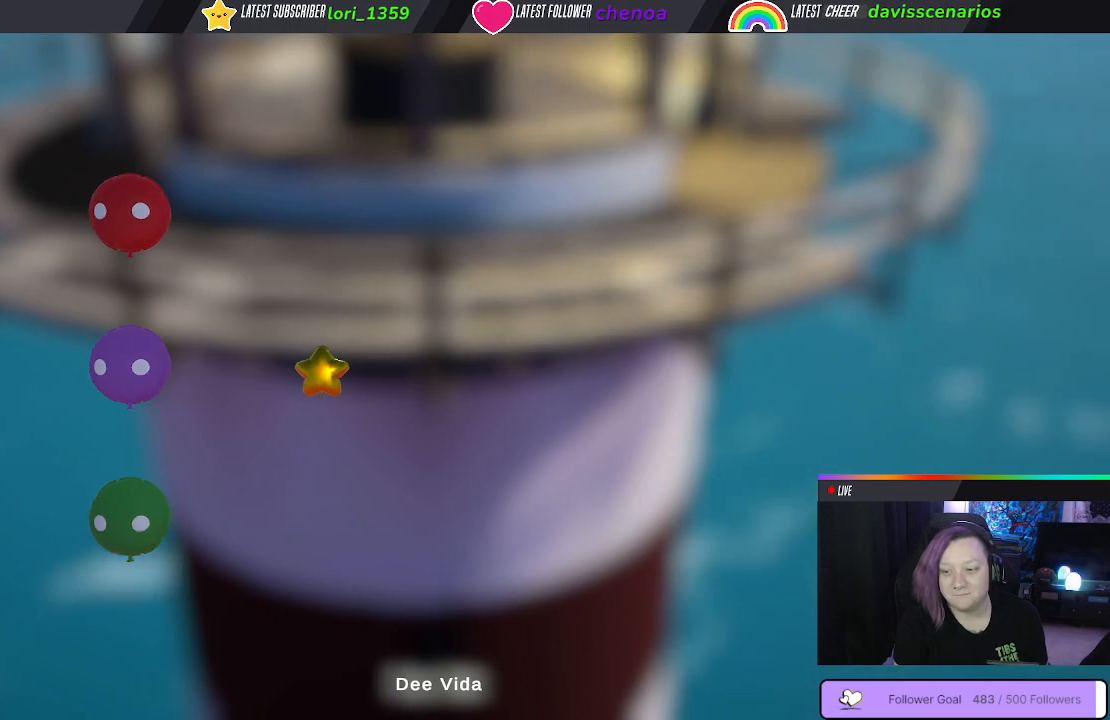
{"buttons": [], "left_stick": "center", "right_stick": "center", "events": [[17, "left_stick", "center"], [33, "right_stick", "center"]]}
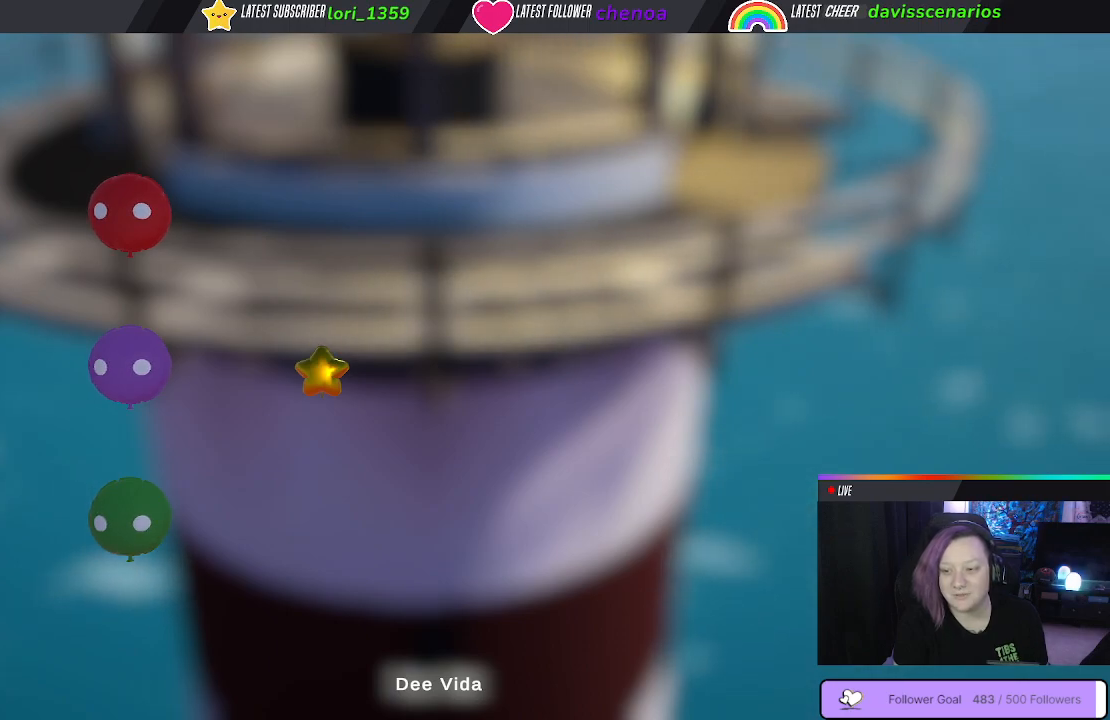
{"buttons": [], "left_stick": "center", "right_stick": "center", "events": []}
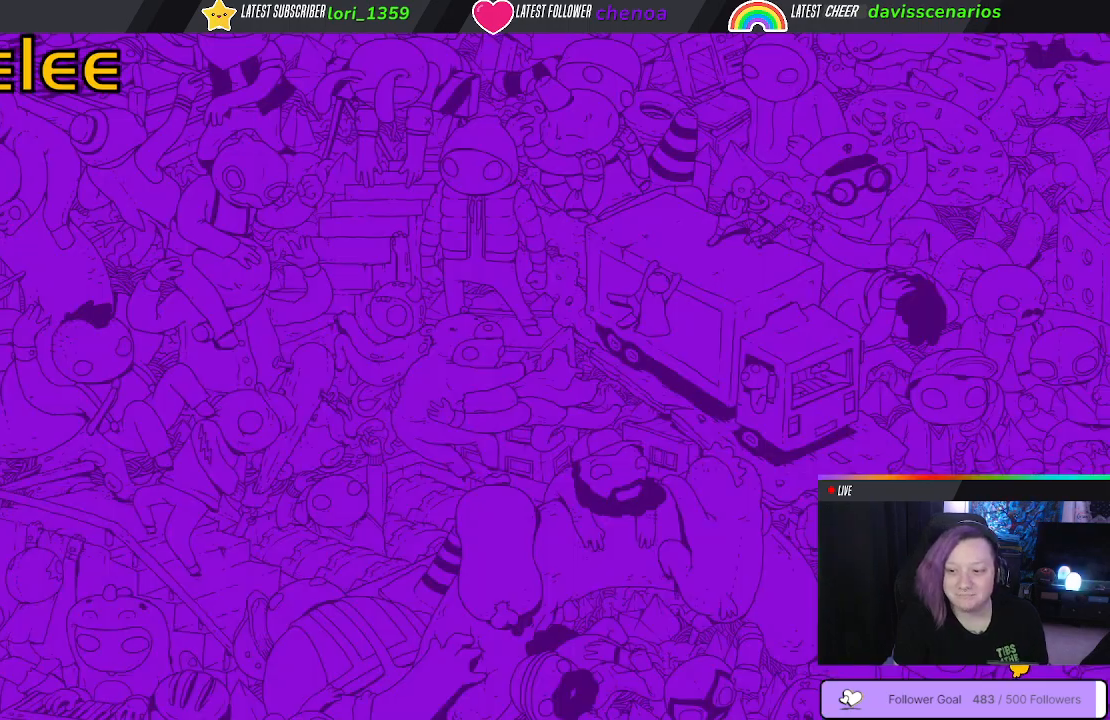
{"buttons": [], "left_stick": "center", "right_stick": "center", "events": []}
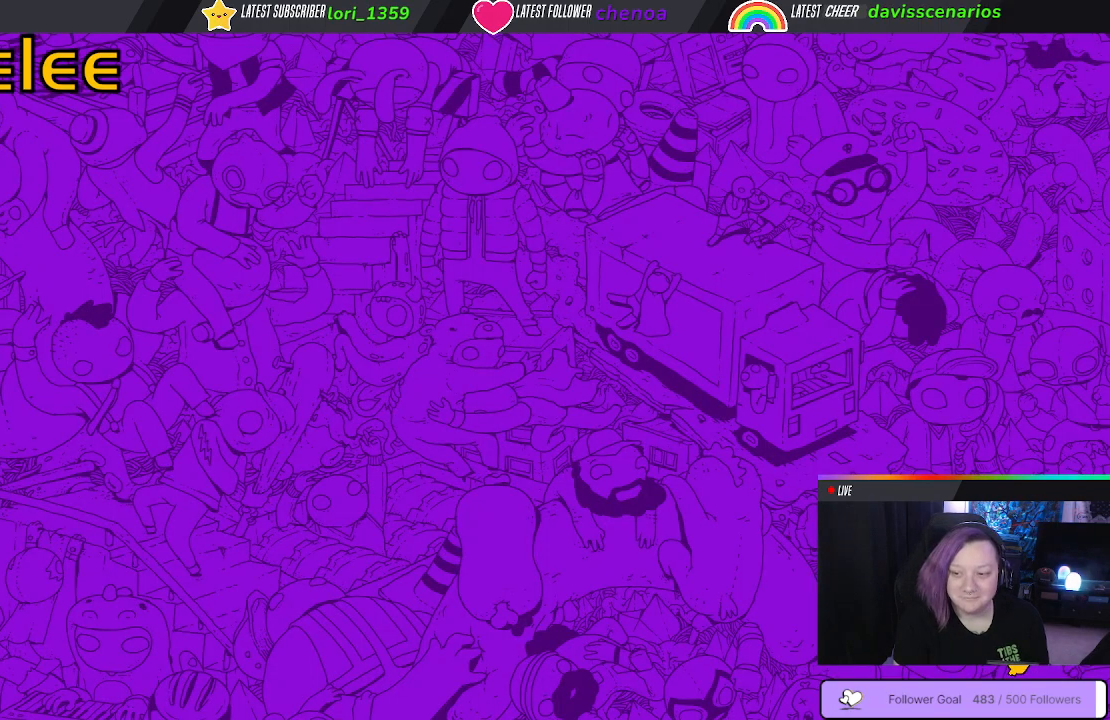
{"buttons": [], "left_stick": "center", "right_stick": "center", "events": []}
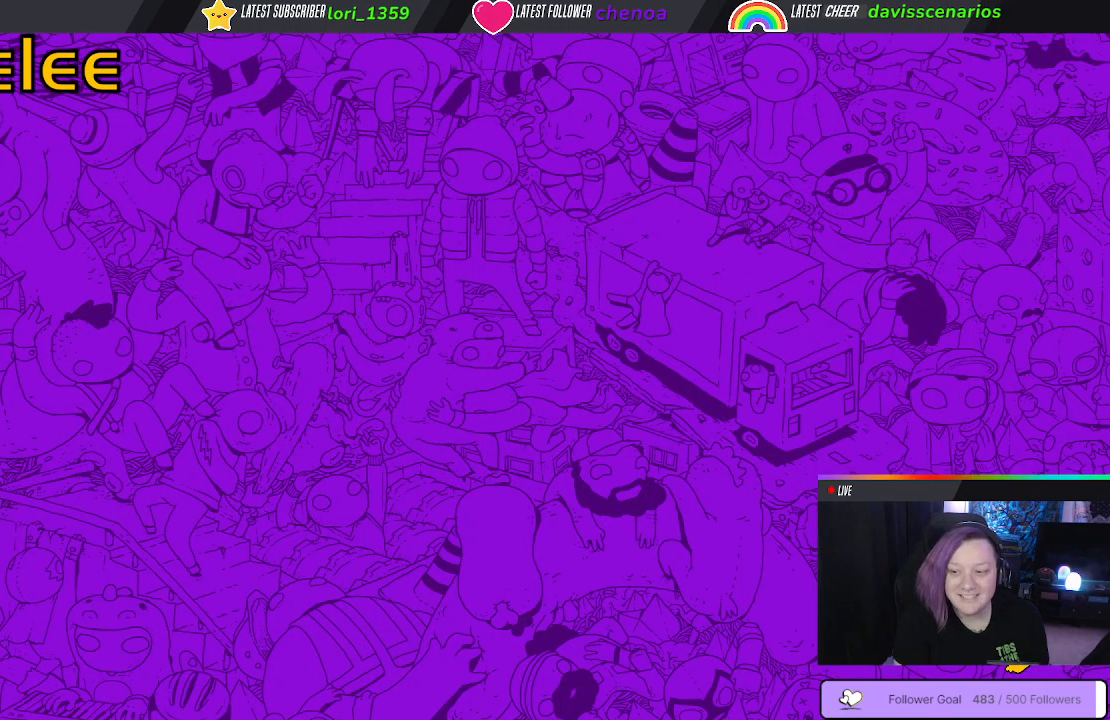
{"buttons": [], "left_stick": "center", "right_stick": "center", "events": []}
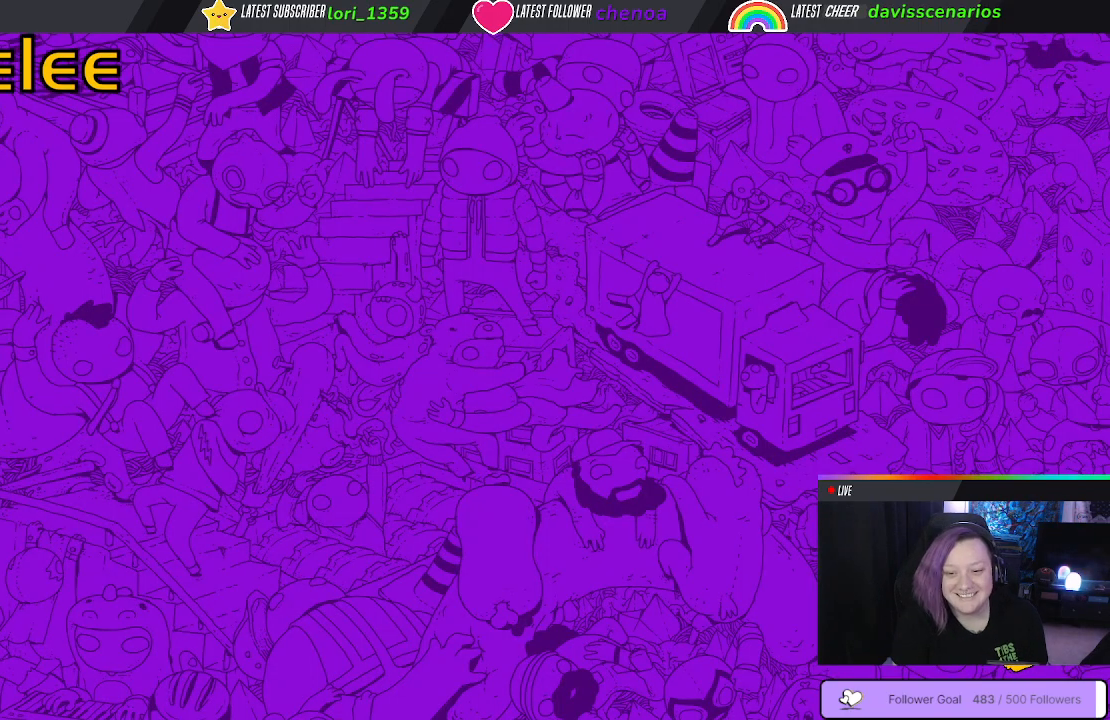
{"buttons": [], "left_stick": "center", "right_stick": "center", "events": []}
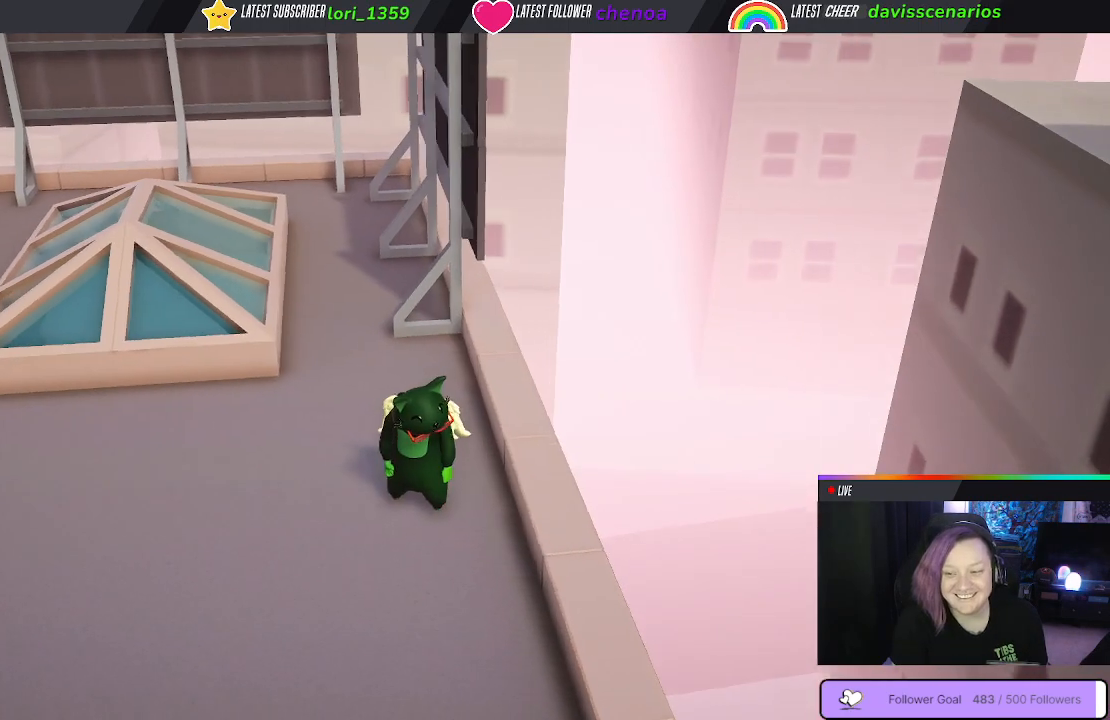
{"buttons": [], "left_stick": "center", "right_stick": "center", "events": []}